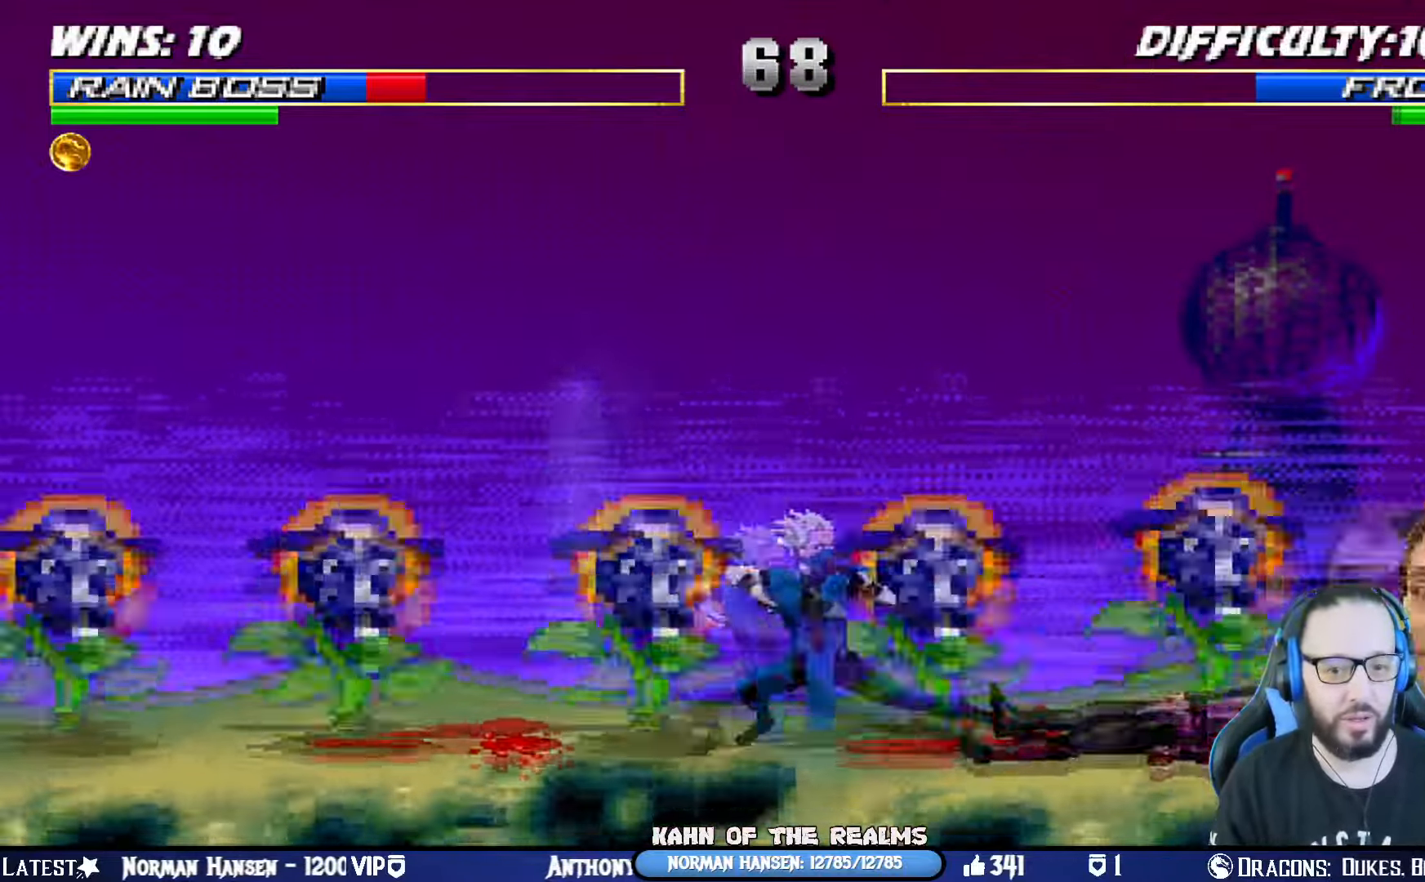
Gameplay with a controller (PlayStation layout); each line is a JSON object with the inputs held at the frame after it. "events" lists button and stick changes between this image and that frame as [ms after this image, input, new state], when the widget could be followed in between. Not read: R2.
{"buttons": ["L1", "DPAD_UP", "DPAD_LEFT"], "left_stick": "center", "right_stick": "center", "events": [[67, "DPAD_LEFT", "up"], [100, "R1", "up"], [134, "DPAD_DOWN", "up"], [134, "L1", "up"], [150, "SQUARE", "down"], [317, "L1", "down"], [351, "DPAD_LEFT", "down"], [367, "DPAD_UP", "down"], [384, "SQUARE", "up"]]}
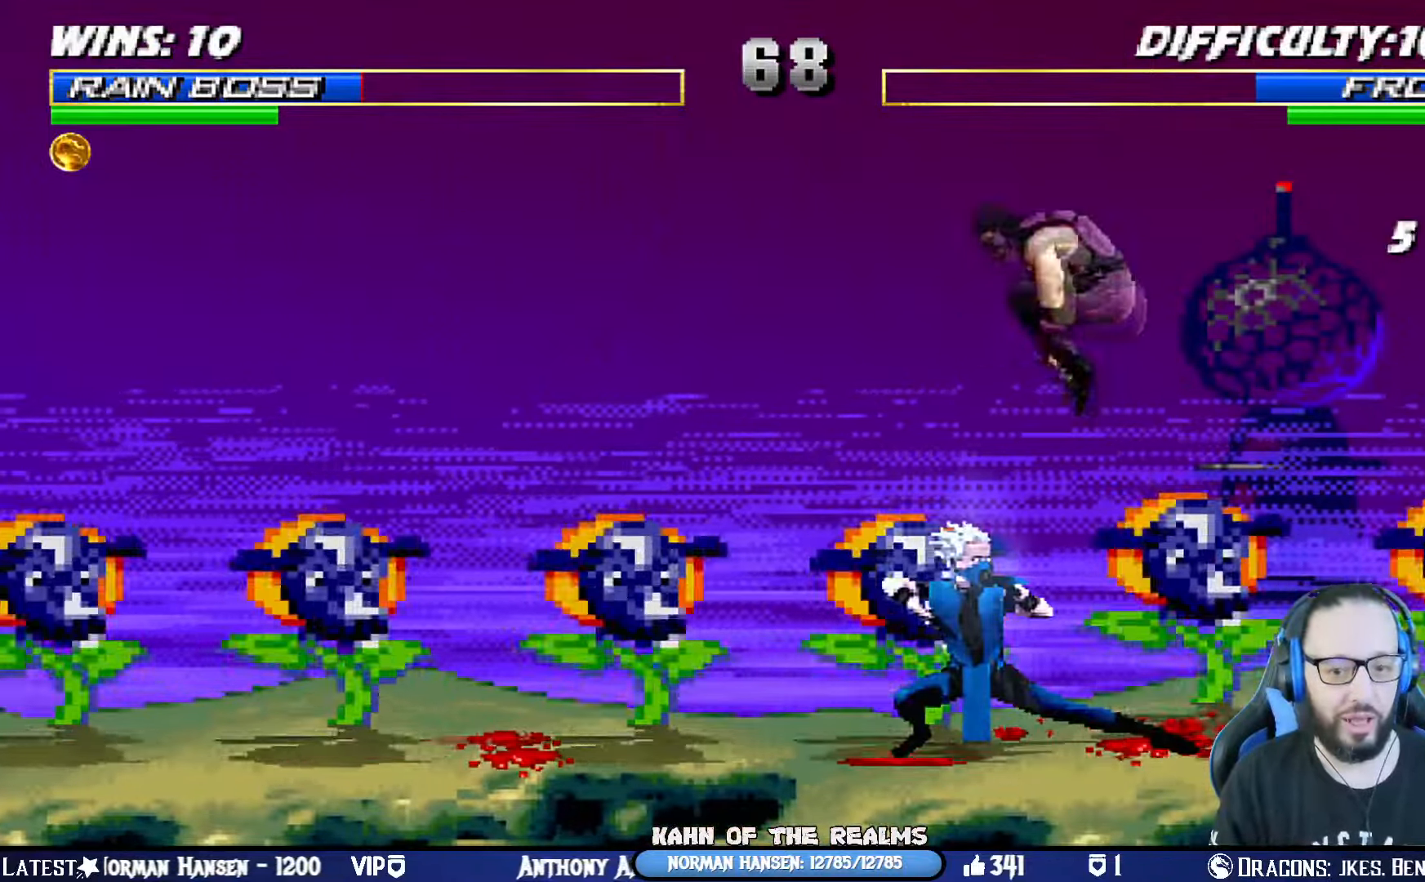
{"buttons": ["L1", "DPAD_DOWN"], "left_stick": "center", "right_stick": "center", "events": [[117, "DPAD_UP", "up"], [133, "DPAD_LEFT", "up"], [167, "DPAD_DOWN", "down"], [200, "SQUARE", "down"], [217, "CROSS", "down"], [300, "SQUARE", "up"], [317, "CROSS", "up"], [367, "CROSS", "down"], [400, "SQUARE", "down"], [467, "SQUARE", "up"], [484, "CROSS", "up"]]}
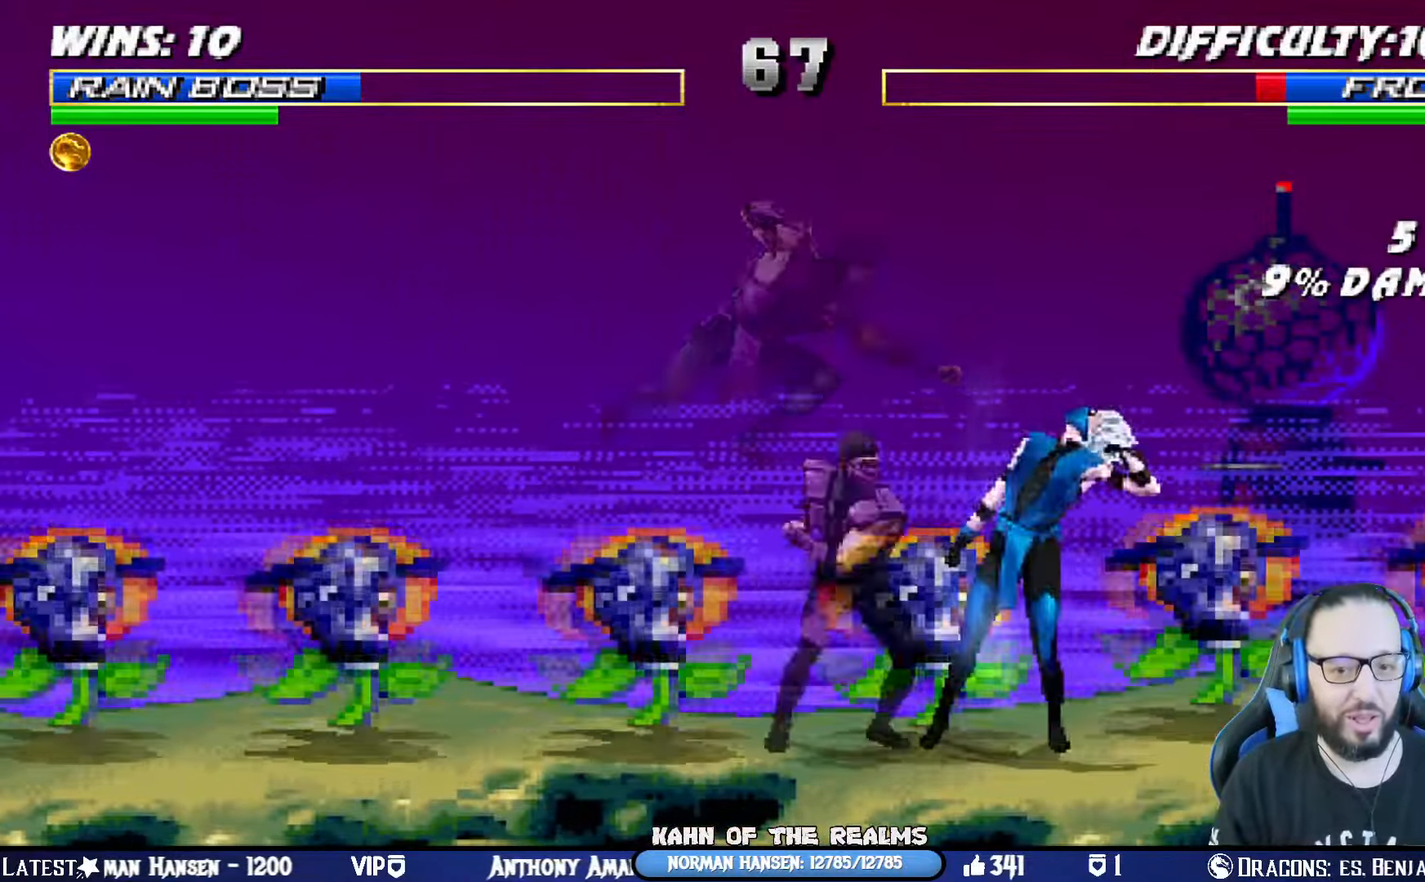
{"buttons": ["CROSS", "SQUARE", "L1", "DPAD_DOWN", "DPAD_RIGHT"], "left_stick": "center", "right_stick": "center", "events": [[17, "CROSS", "down"], [34, "SQUARE", "down"], [117, "CROSS", "up"], [117, "SQUARE", "up"], [167, "CROSS", "down"], [167, "SQUARE", "down"], [251, "CROSS", "up"], [267, "SQUARE", "up"], [301, "CROSS", "down"], [317, "SQUARE", "down"], [434, "CROSS", "up"], [434, "SQUARE", "up"], [451, "DPAD_RIGHT", "down"], [484, "CROSS", "down"], [484, "SQUARE", "down"]]}
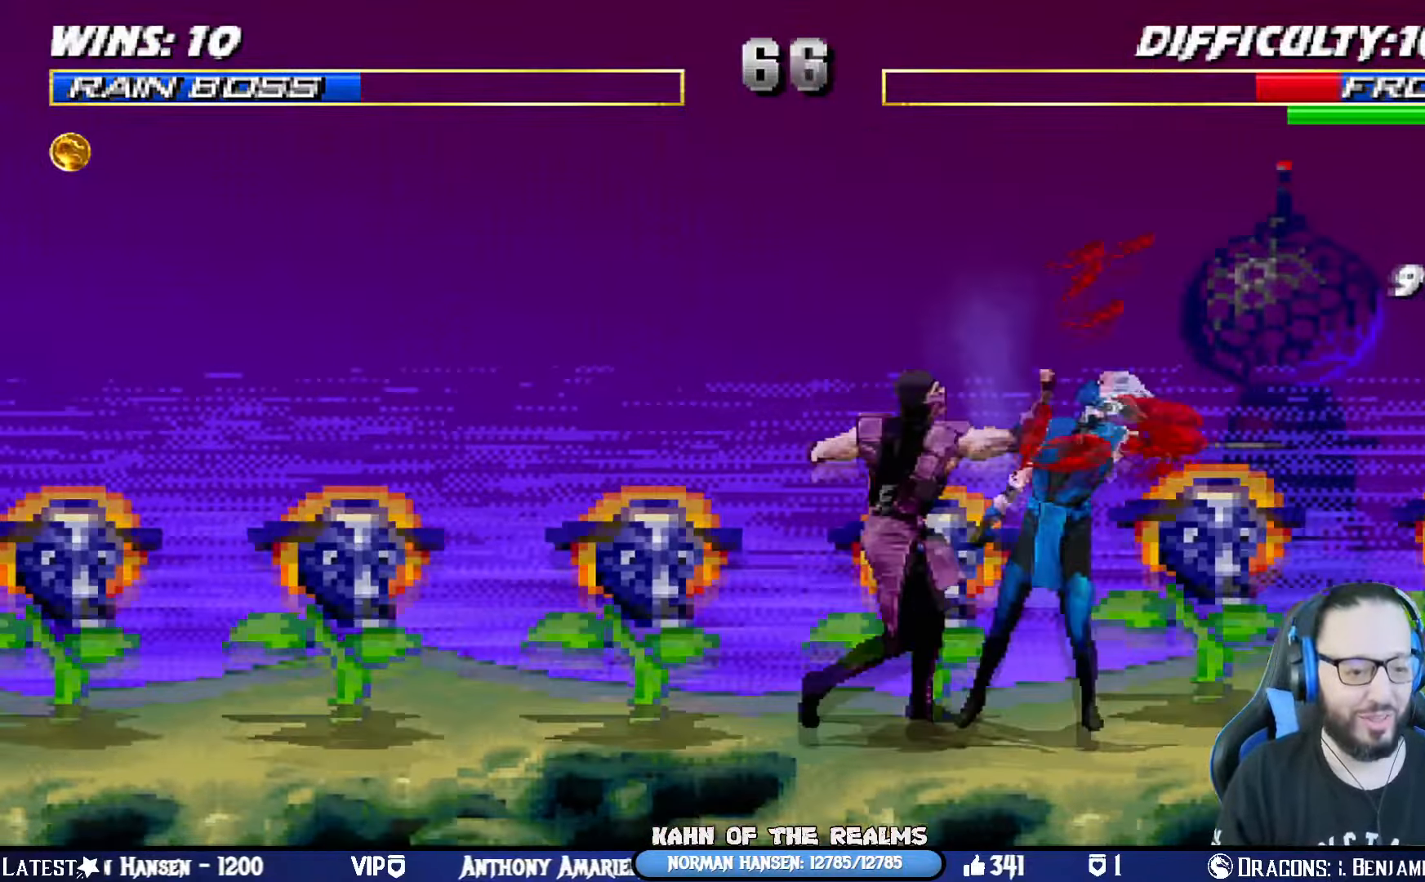
{"buttons": [], "left_stick": "center", "right_stick": "center", "events": [[100, "SQUARE", "up"], [167, "SQUARE", "down"], [250, "DPAD_DOWN", "up"], [250, "SQUARE", "up"], [267, "CROSS", "up"], [267, "DPAD_RIGHT", "up"], [300, "L1", "up"]]}
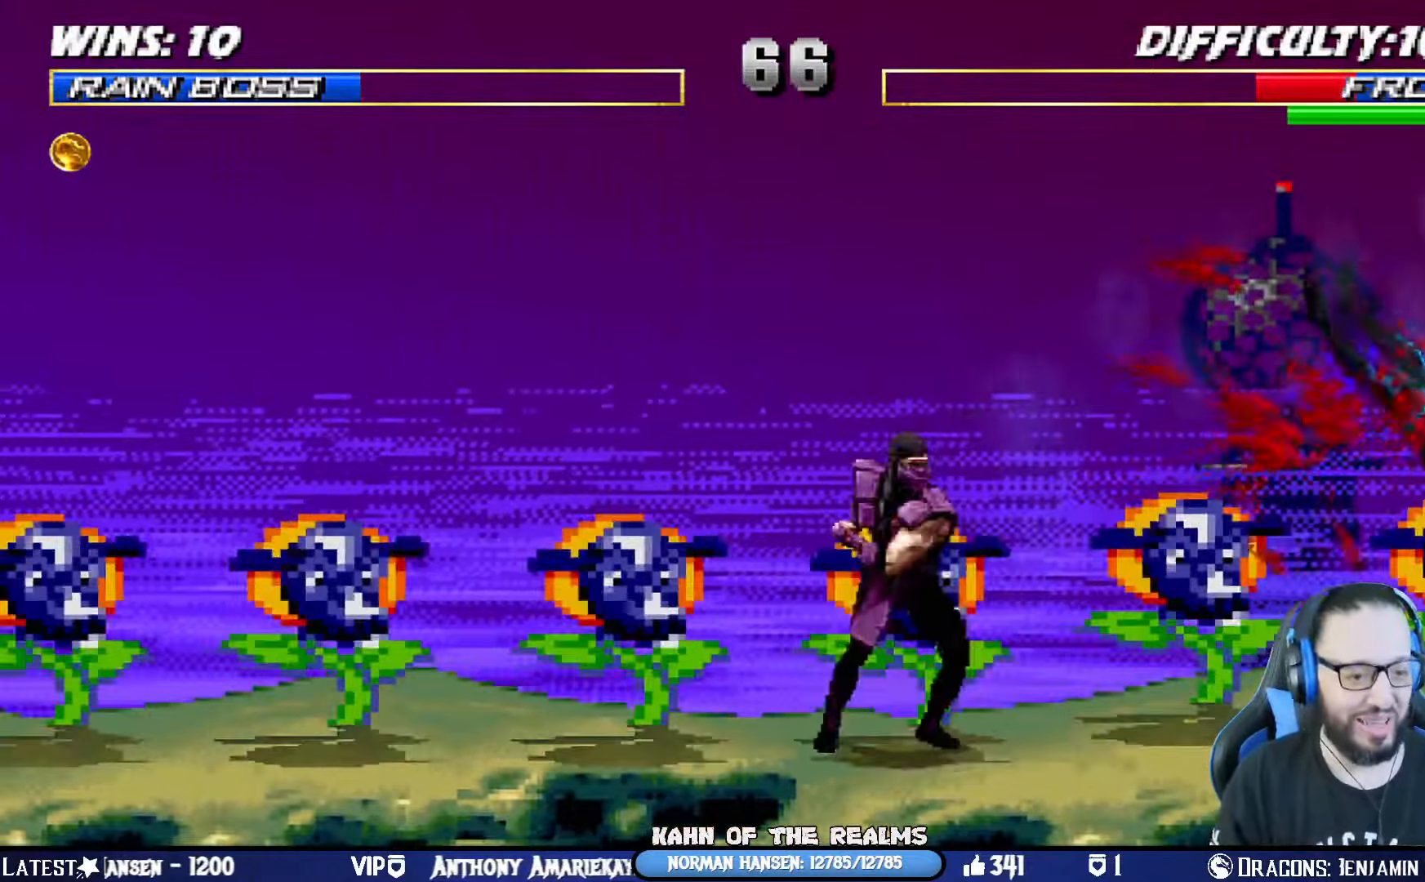
{"buttons": [], "left_stick": "center", "right_stick": "center", "events": [[67, "DPAD_RIGHT", "down"], [67, "DPAD_UP", "down"], [67, "L1", "down"], [217, "TRIANGLE", "down"], [267, "DPAD_RIGHT", "up"], [267, "DPAD_UP", "up"], [301, "L1", "up"], [367, "TRIANGLE", "up"]]}
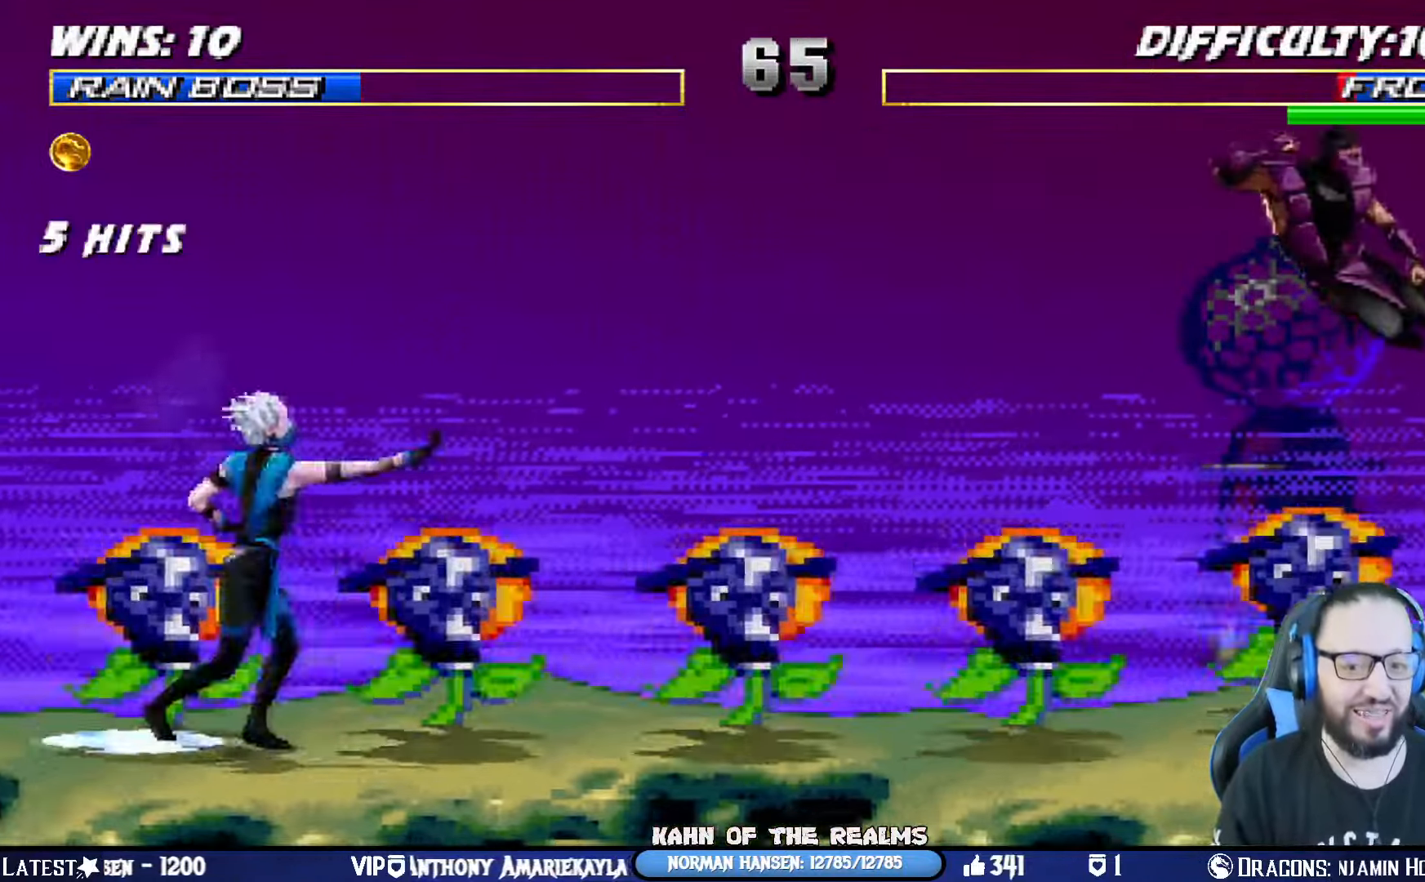
{"buttons": ["TRIANGLE", "L1"], "left_stick": "center", "right_stick": "center", "events": [[83, "DPAD_LEFT", "down"], [150, "L1", "down"], [167, "DPAD_LEFT", "up"], [200, "DPAD_LEFT", "down"], [200, "DPAD_UP", "down"], [450, "TRIANGLE", "down"], [467, "DPAD_LEFT", "up"], [484, "DPAD_UP", "up"]]}
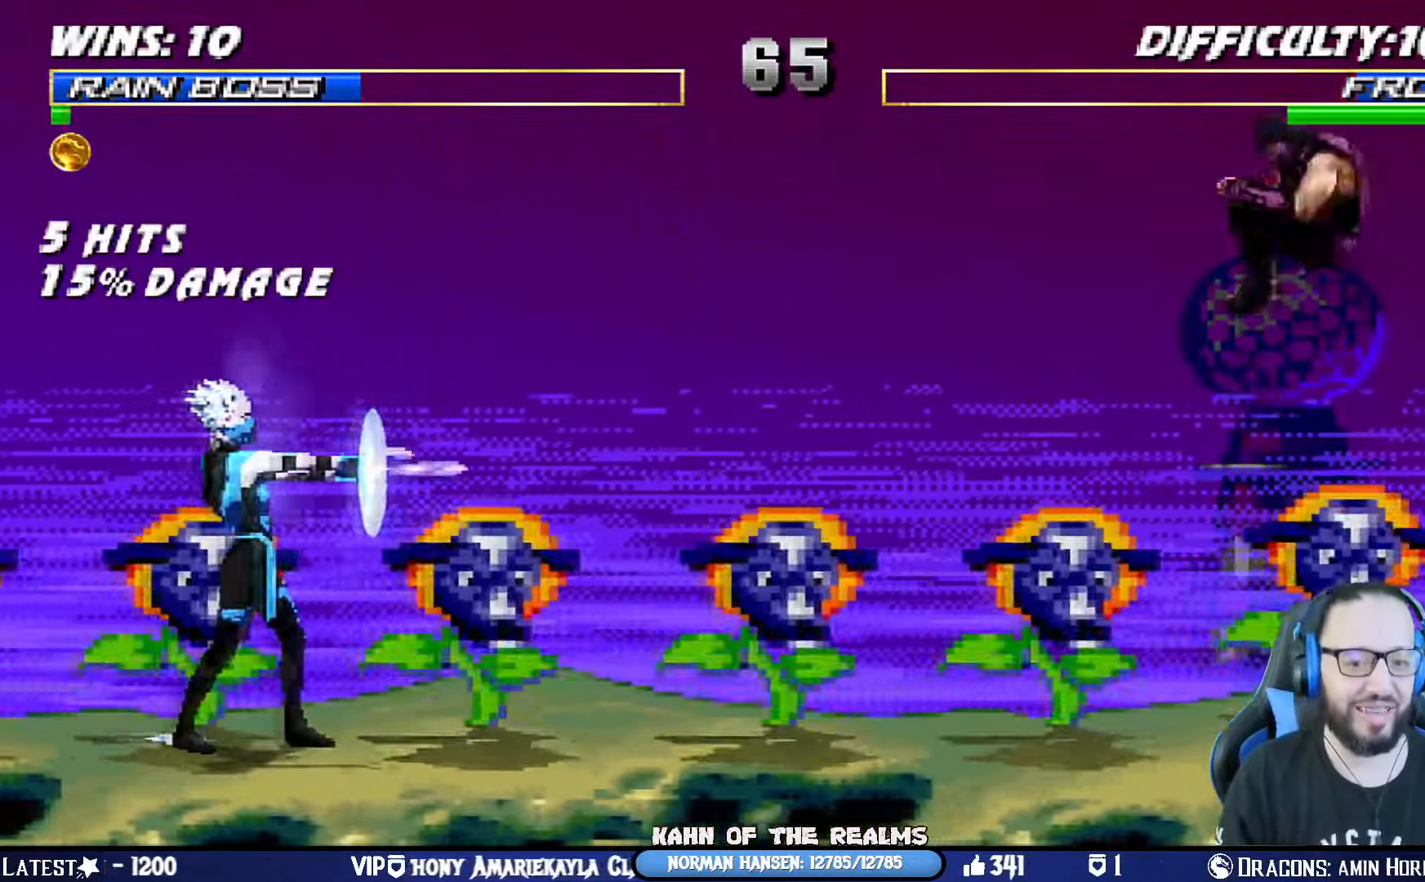
{"buttons": ["SQUARE", "L1", "R1", "DPAD_RIGHT"], "left_stick": "center", "right_stick": "center", "events": [[17, "L1", "up"], [100, "TRIANGLE", "up"], [251, "R1", "down"], [351, "DPAD_RIGHT", "down"], [367, "L1", "down"], [384, "DPAD_DOWN", "down"], [467, "DPAD_DOWN", "up"], [501, "SQUARE", "down"]]}